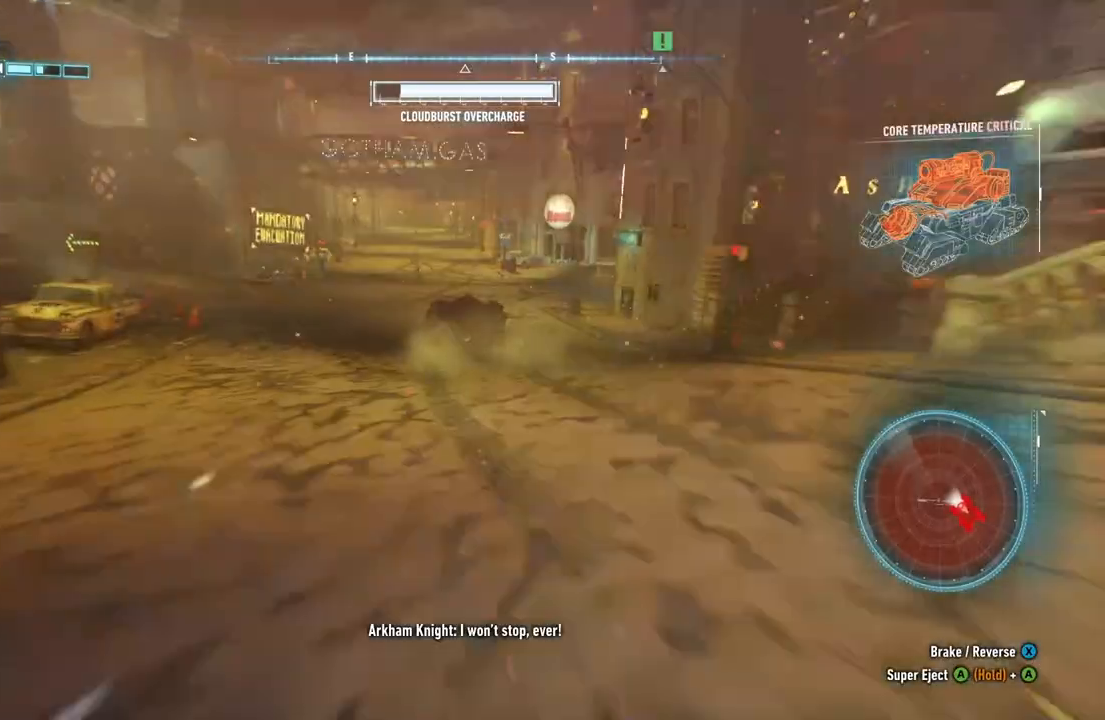
Gameplay with a controller (Xbox layout); each line is a JSON object with the inputs held at the frame after it. "events" lists button and stick changes between this image and that frame as [ms after this image, input, new state], when the widget could be followed in between.
{"buttons": ["R2"], "left_stick": "center", "right_stick": "center", "events": [[67, "left_stick", "up-left"], [200, "left_stick", "center"]]}
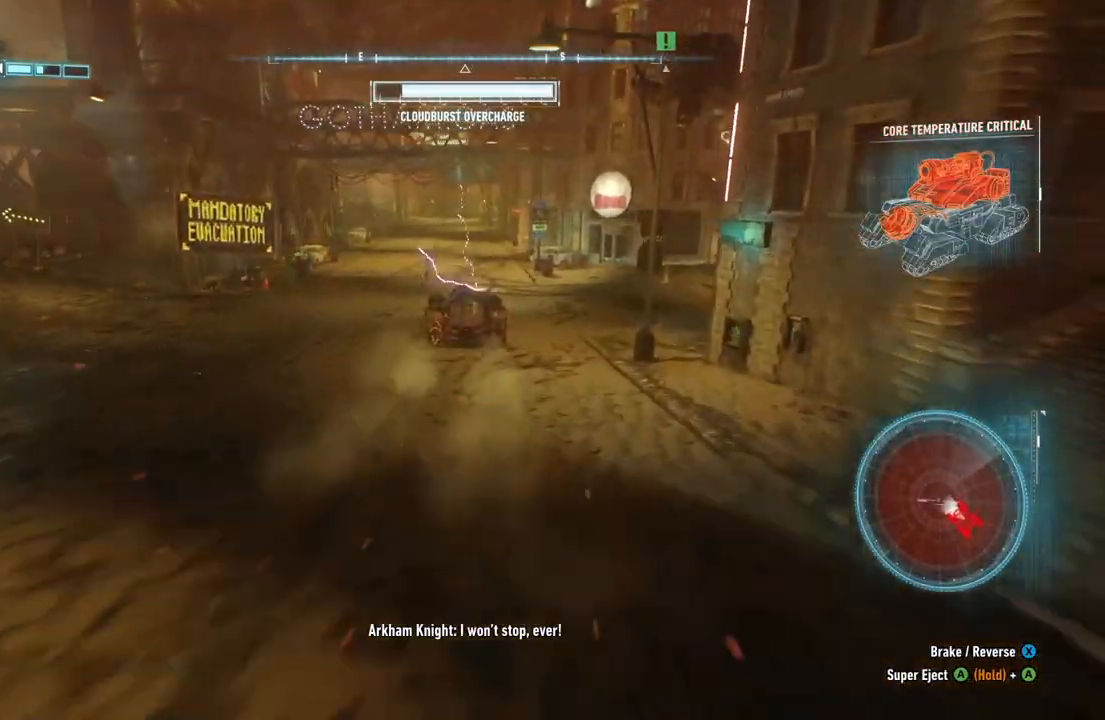
{"buttons": ["R2"], "left_stick": "up-right", "right_stick": "center", "events": [[367, "left_stick", "up-right"]]}
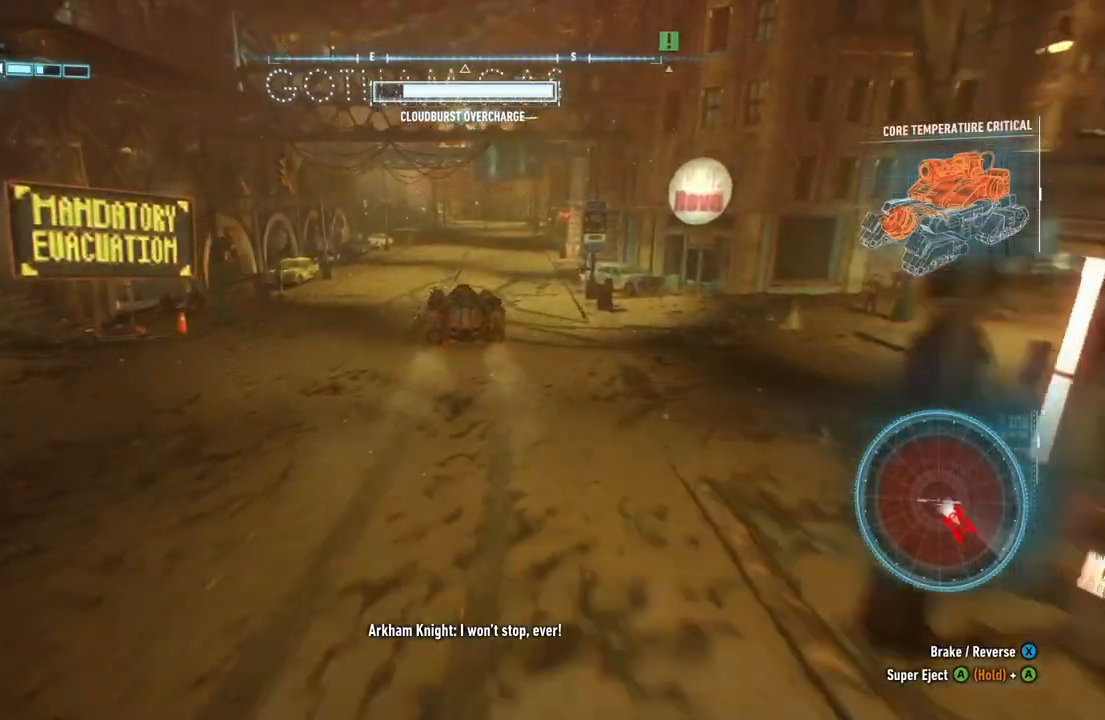
{"buttons": ["R2"], "left_stick": "center", "right_stick": "center", "events": [[83, "left_stick", "center"]]}
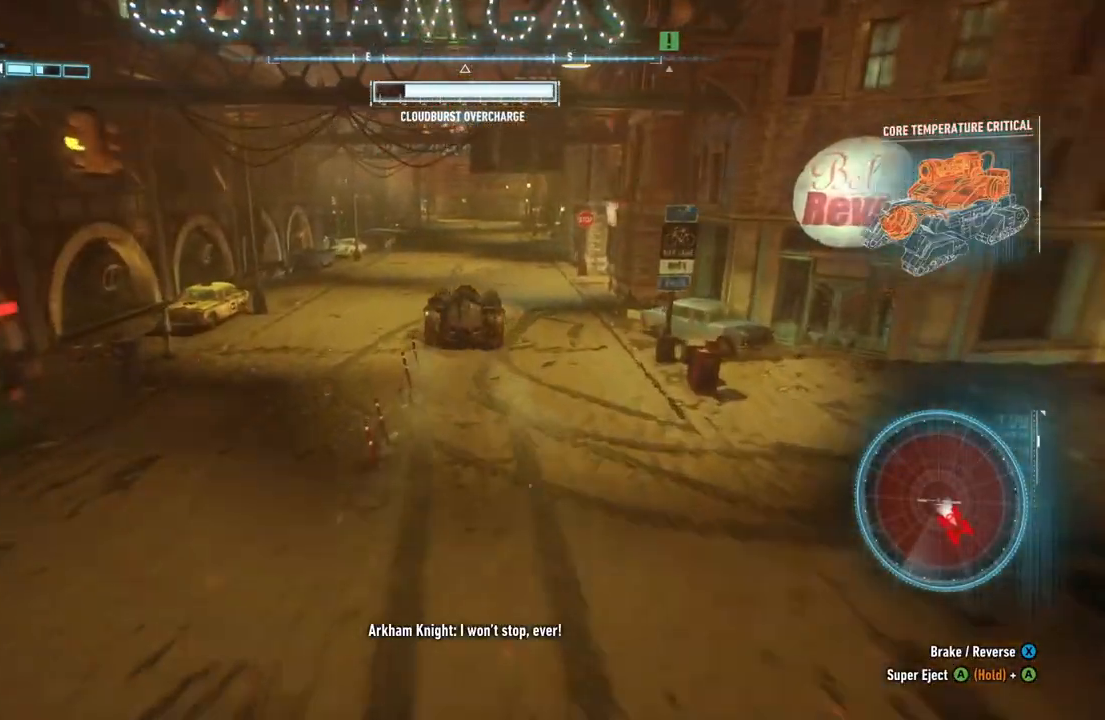
{"buttons": ["R2"], "left_stick": "center", "right_stick": "center", "events": []}
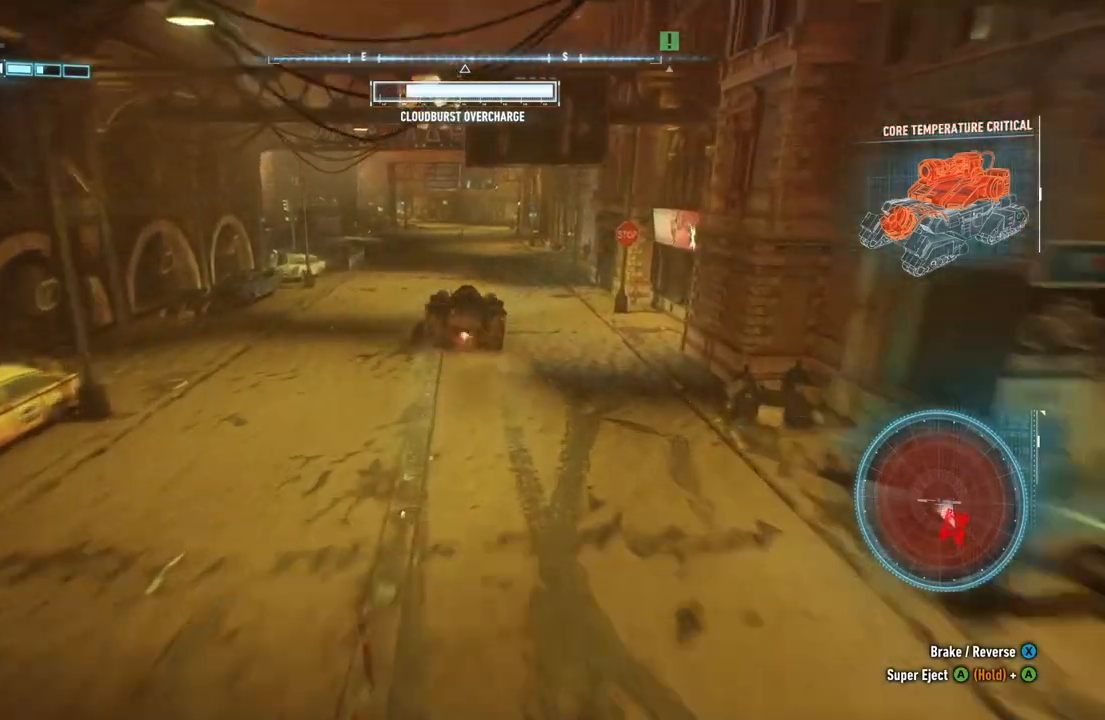
{"buttons": ["R2"], "left_stick": "center", "right_stick": "center", "events": []}
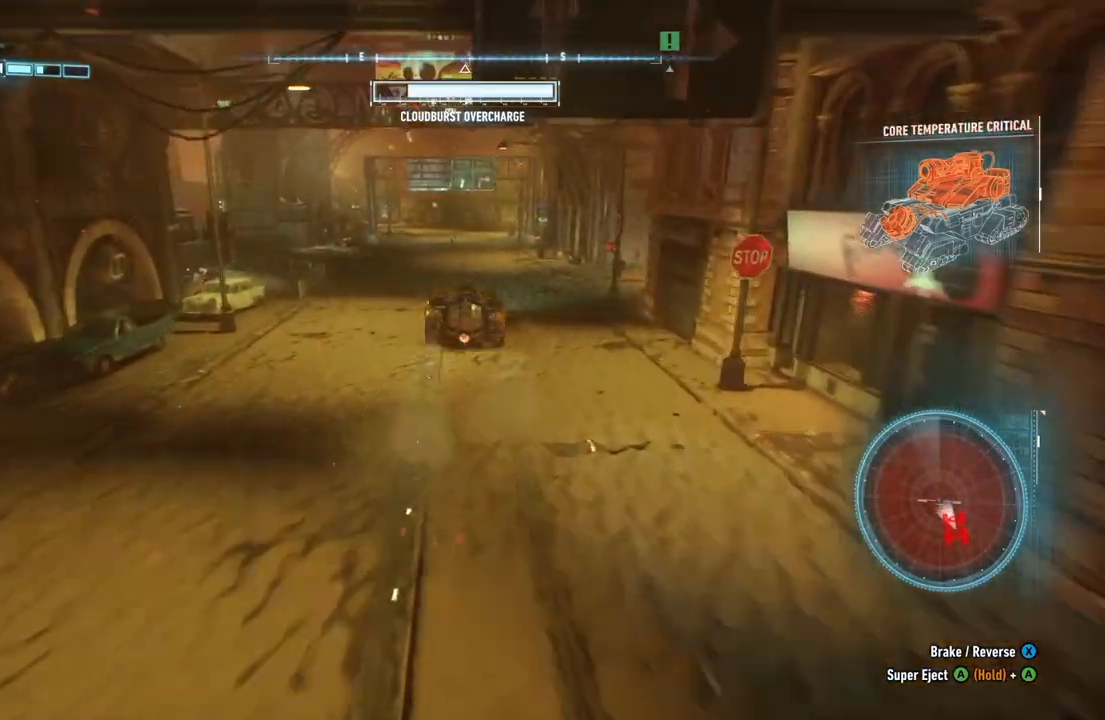
{"buttons": ["R2"], "left_stick": "center", "right_stick": "center", "events": []}
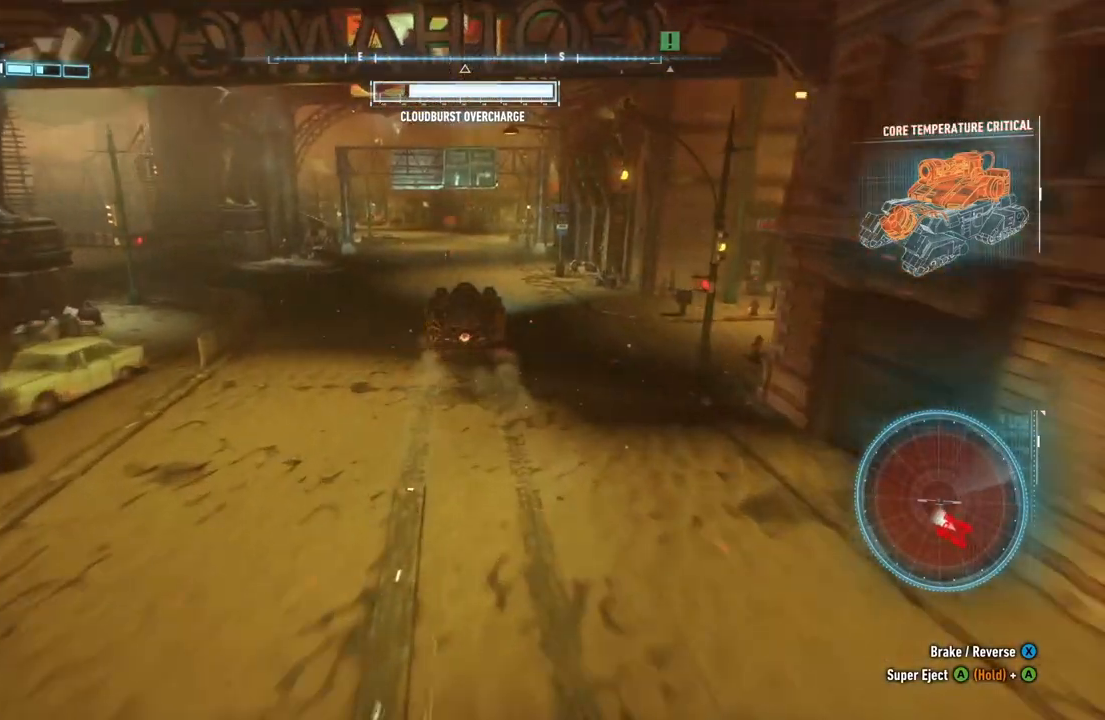
{"buttons": ["R2"], "left_stick": "center", "right_stick": "center", "events": []}
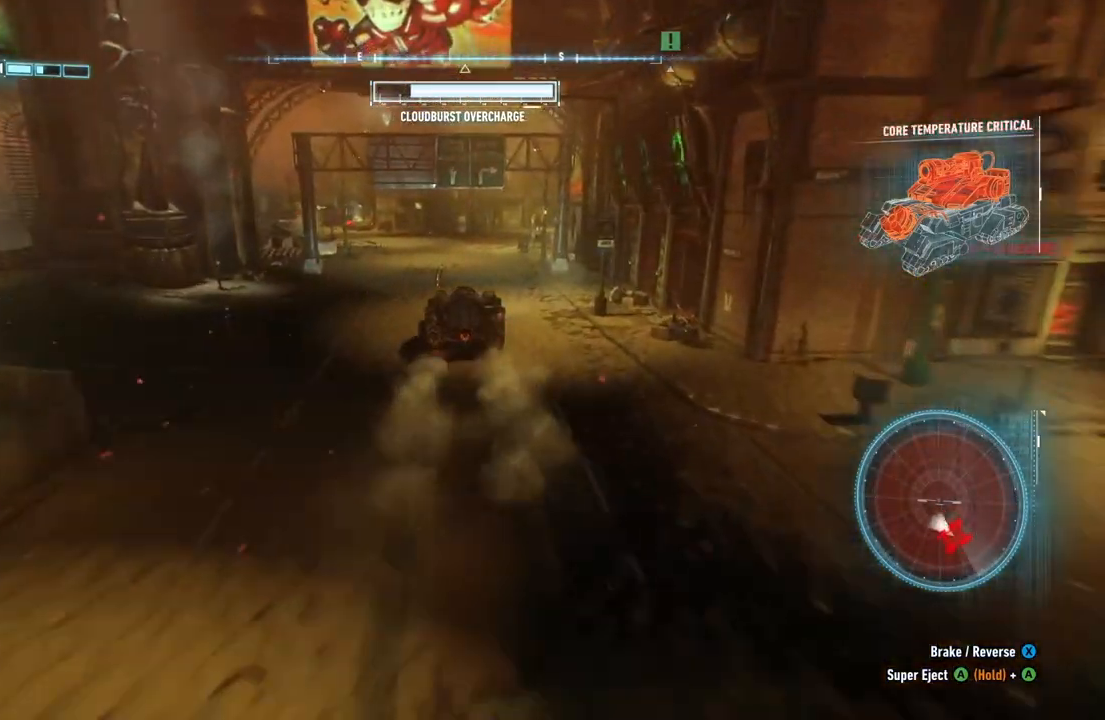
{"buttons": ["R2"], "left_stick": "right", "right_stick": "center", "events": [[500, "left_stick", "right"]]}
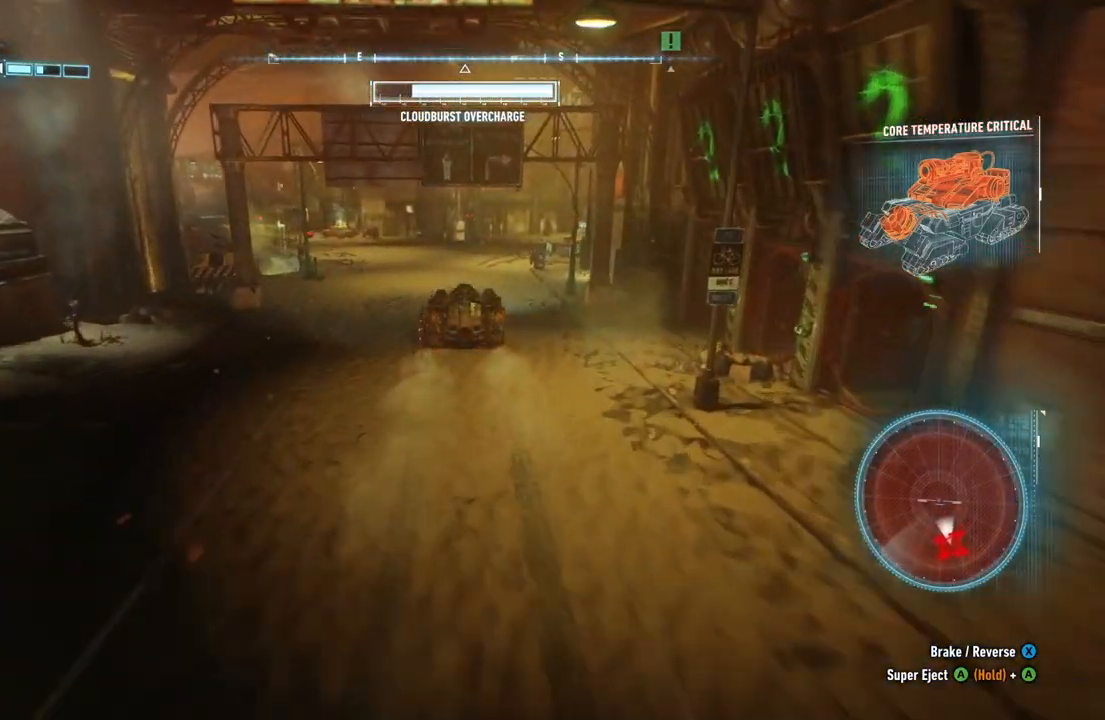
{"buttons": ["R2"], "left_stick": "center", "right_stick": "center", "events": [[150, "left_stick", "up-right"], [250, "left_stick", "center"]]}
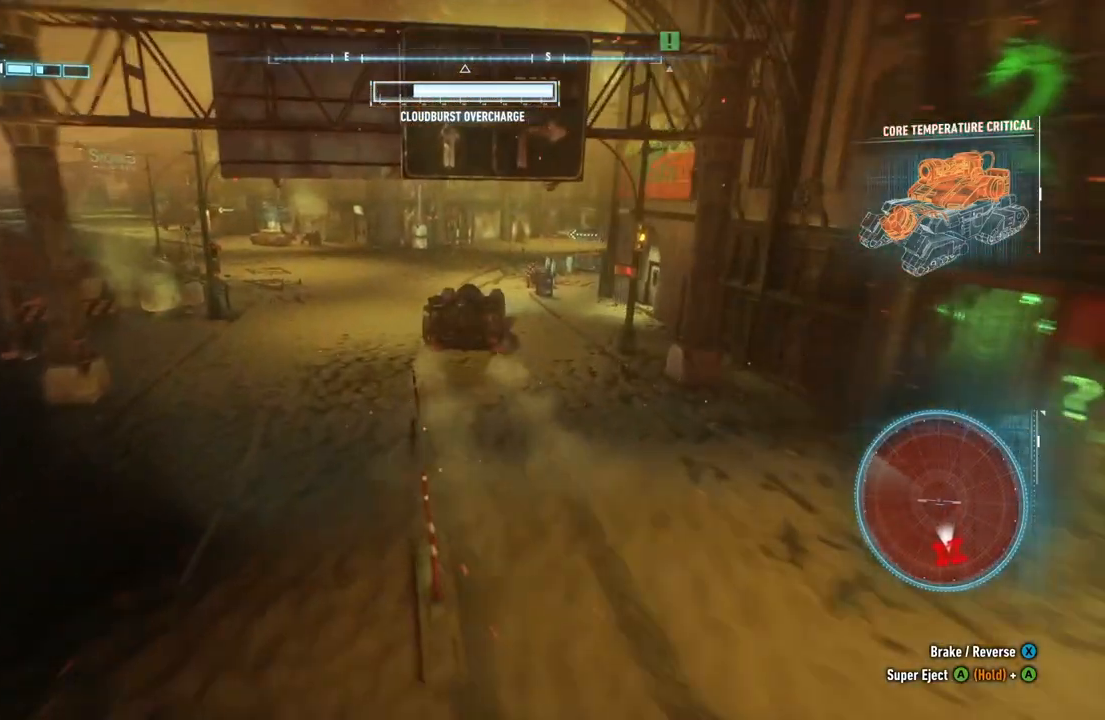
{"buttons": ["R2"], "left_stick": "right", "right_stick": "center", "events": [[117, "left_stick", "right"]]}
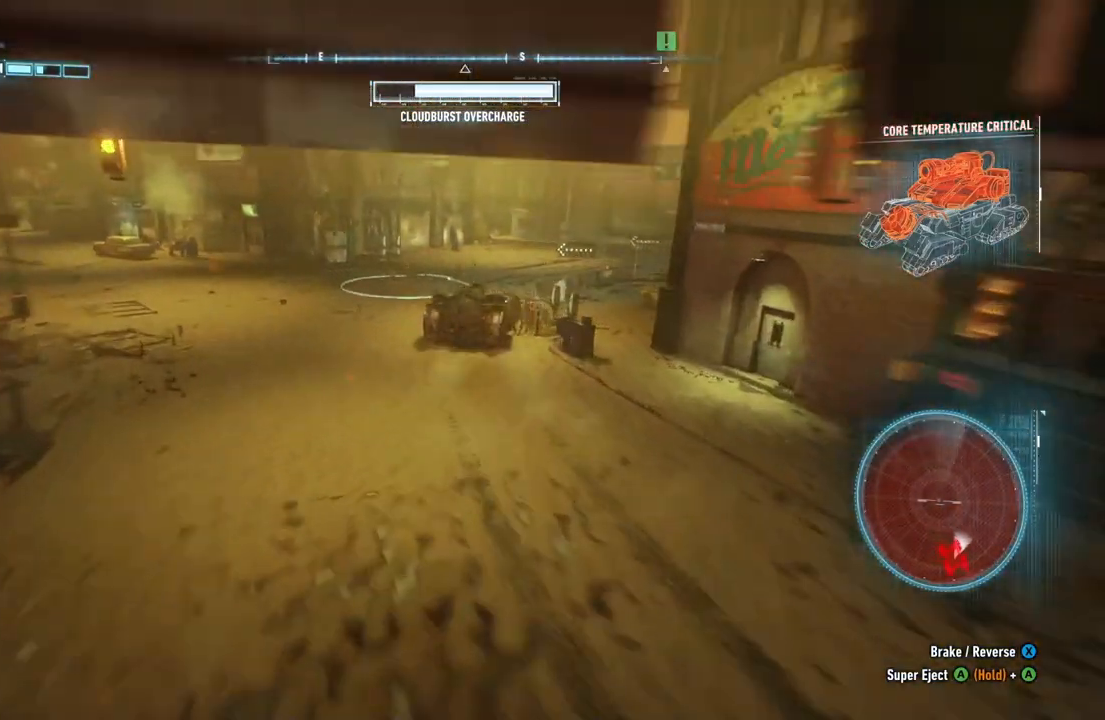
{"buttons": ["R2"], "left_stick": "left", "right_stick": "center", "events": [[217, "left_stick", "center"], [483, "left_stick", "left"]]}
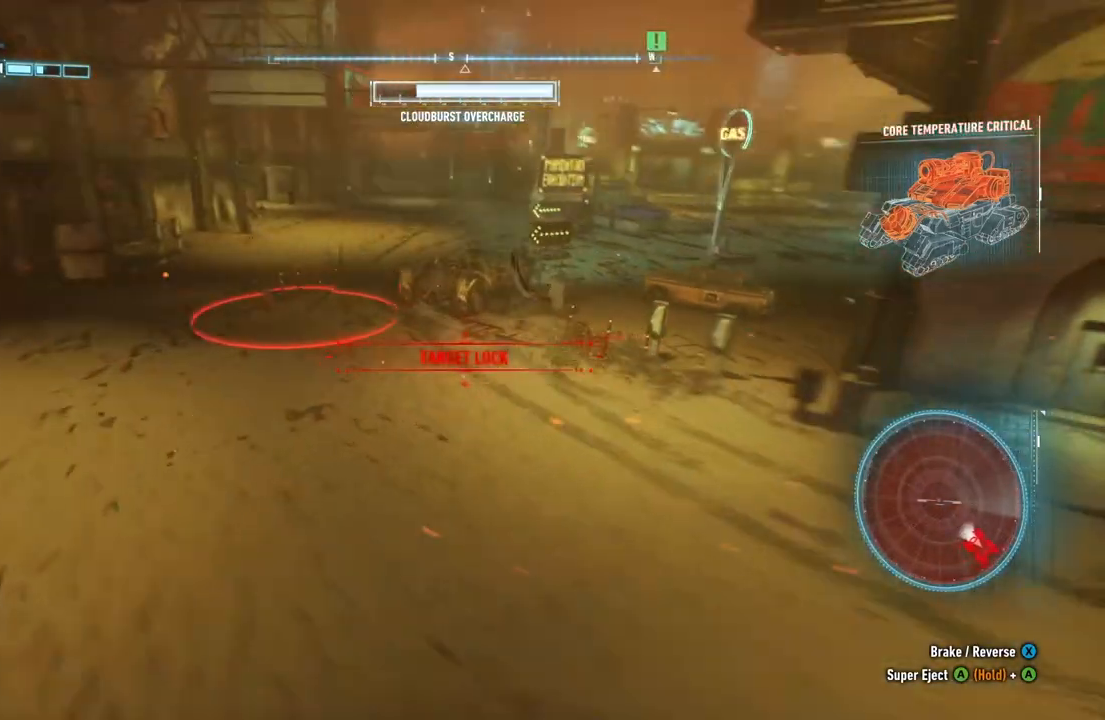
{"buttons": ["R2"], "left_stick": "center", "right_stick": "center", "events": [[400, "left_stick", "center"]]}
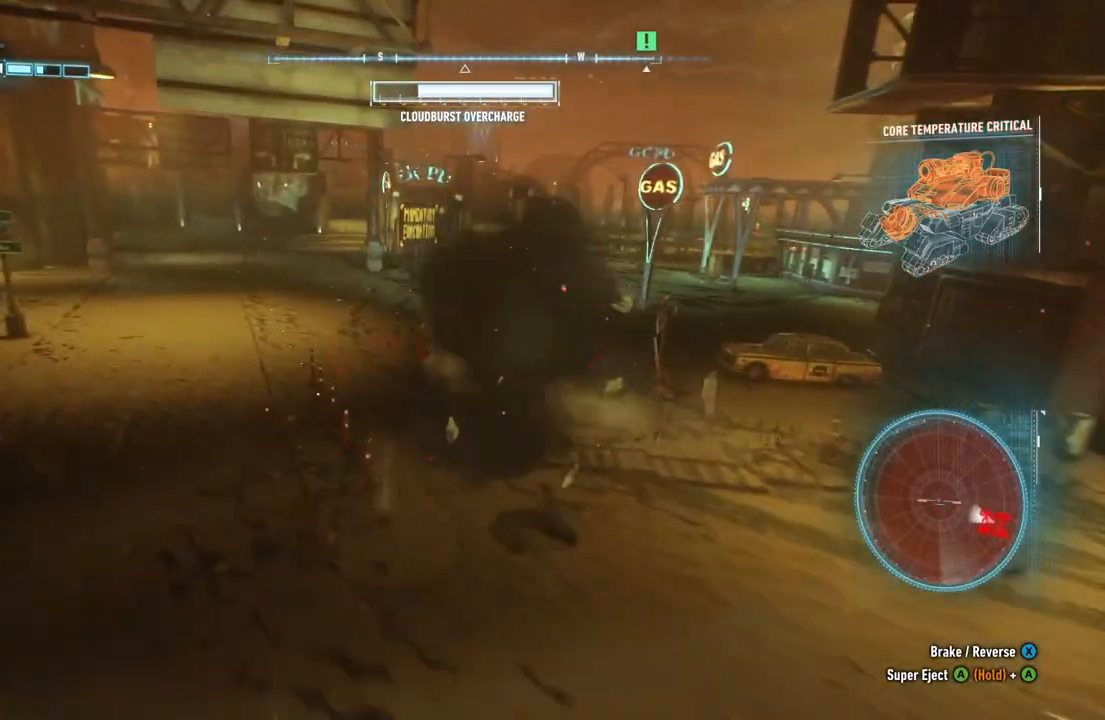
{"buttons": ["R2"], "left_stick": "center", "right_stick": "center", "events": [[100, "left_stick", "up-right"], [483, "left_stick", "center"]]}
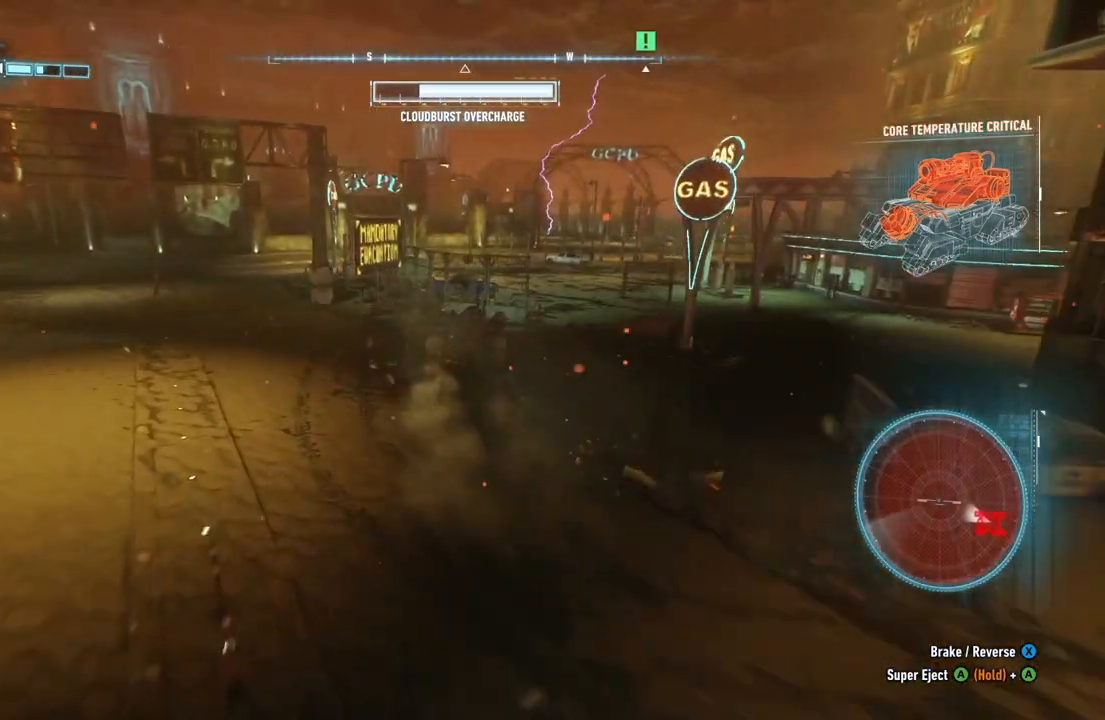
{"buttons": ["Y", "R2"], "left_stick": "center", "right_stick": "center", "events": [[50, "Y", "down"]]}
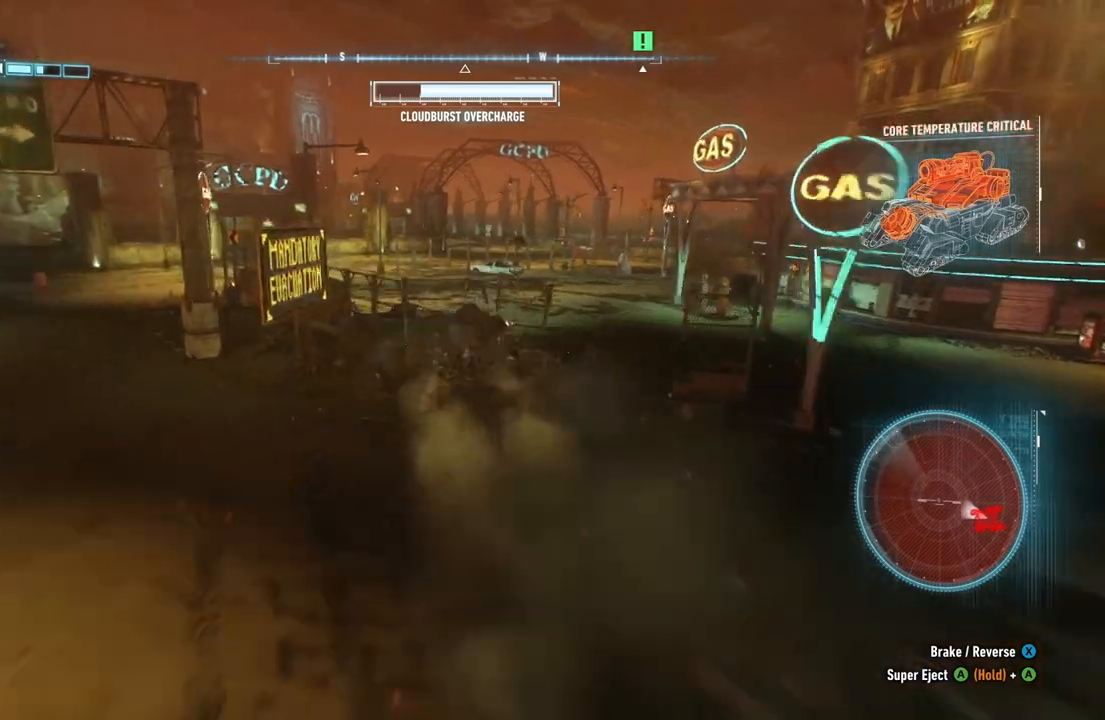
{"buttons": ["R2"], "left_stick": "up-right", "right_stick": "center", "events": [[117, "left_stick", "up-right"], [300, "Y", "up"]]}
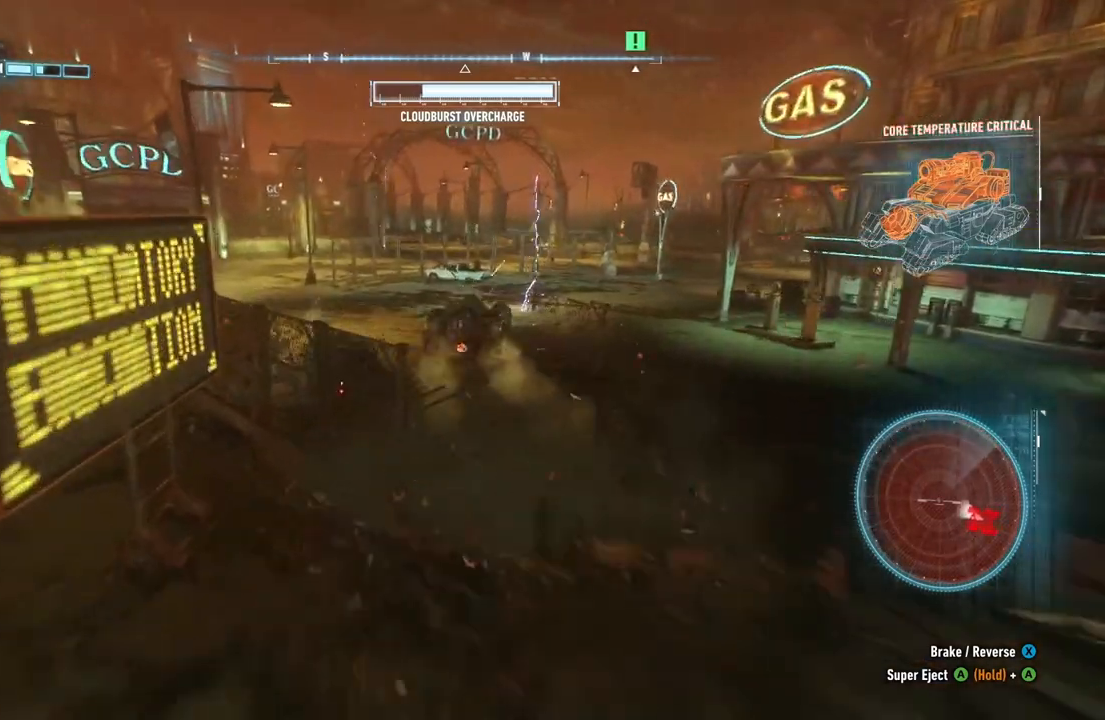
{"buttons": ["R2"], "left_stick": "center", "right_stick": "center", "events": [[167, "left_stick", "center"]]}
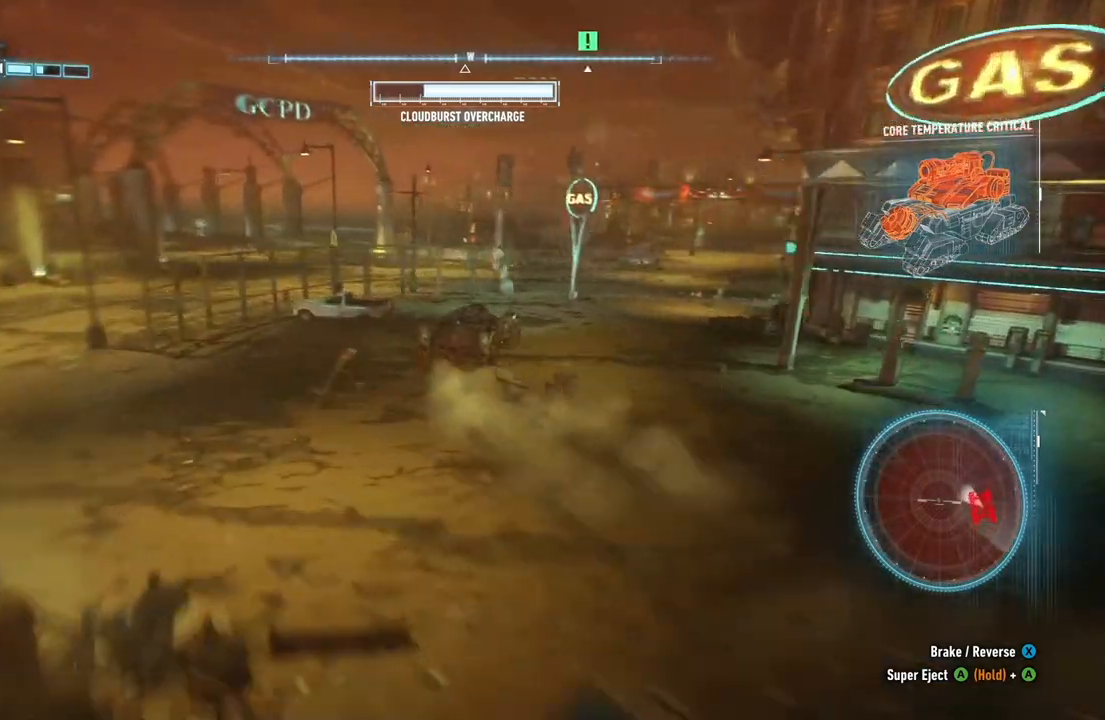
{"buttons": ["L2"], "left_stick": "left", "right_stick": "center", "events": [[450, "R2", "up"], [483, "L2", "down"], [483, "left_stick", "left"]]}
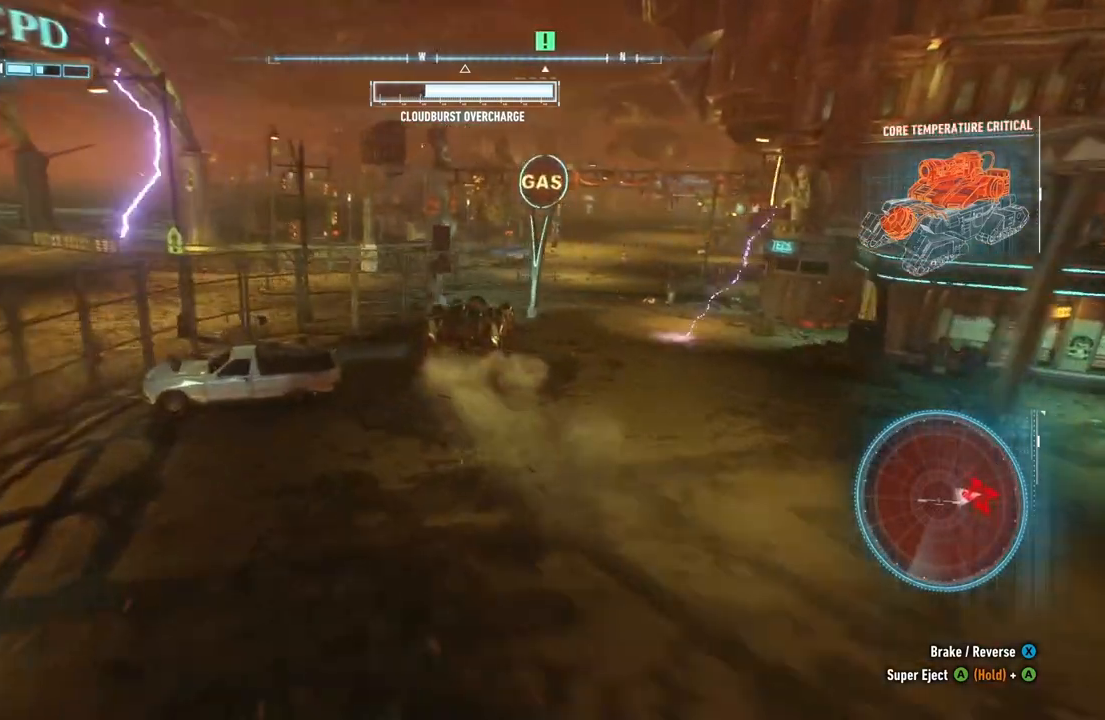
{"buttons": ["L2"], "left_stick": "left", "right_stick": "left", "events": [[67, "right_stick", "left"]]}
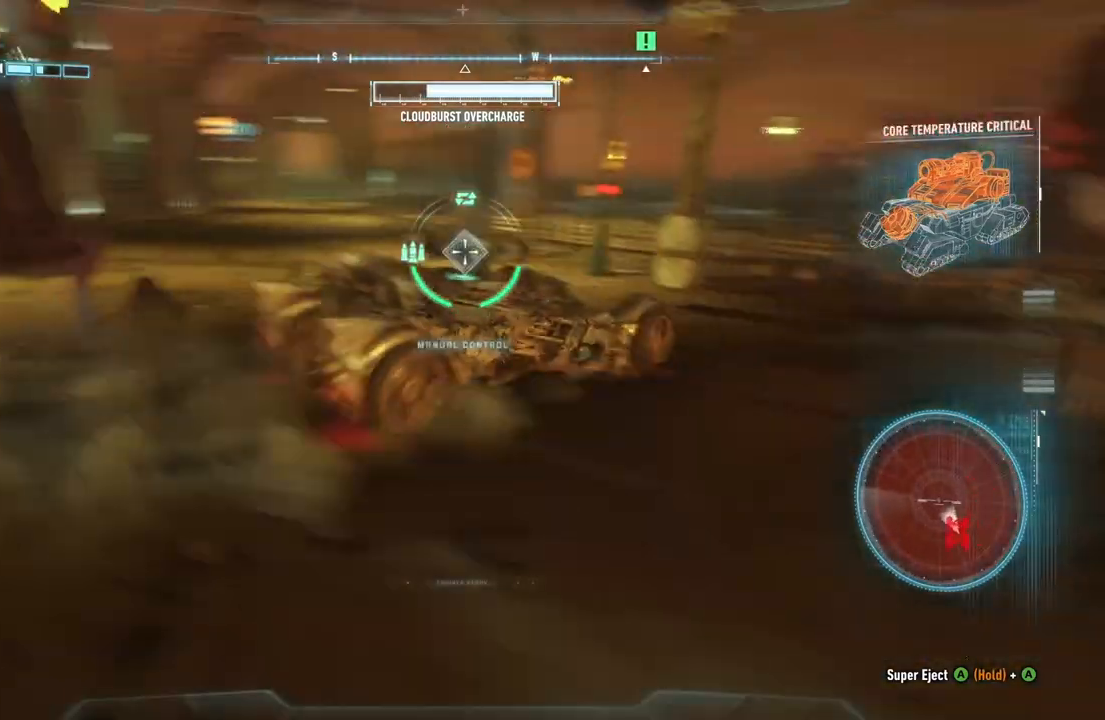
{"buttons": ["L2"], "left_stick": "up", "right_stick": "center", "events": [[217, "left_stick", "up-left"], [450, "left_stick", "up"], [500, "right_stick", "center"]]}
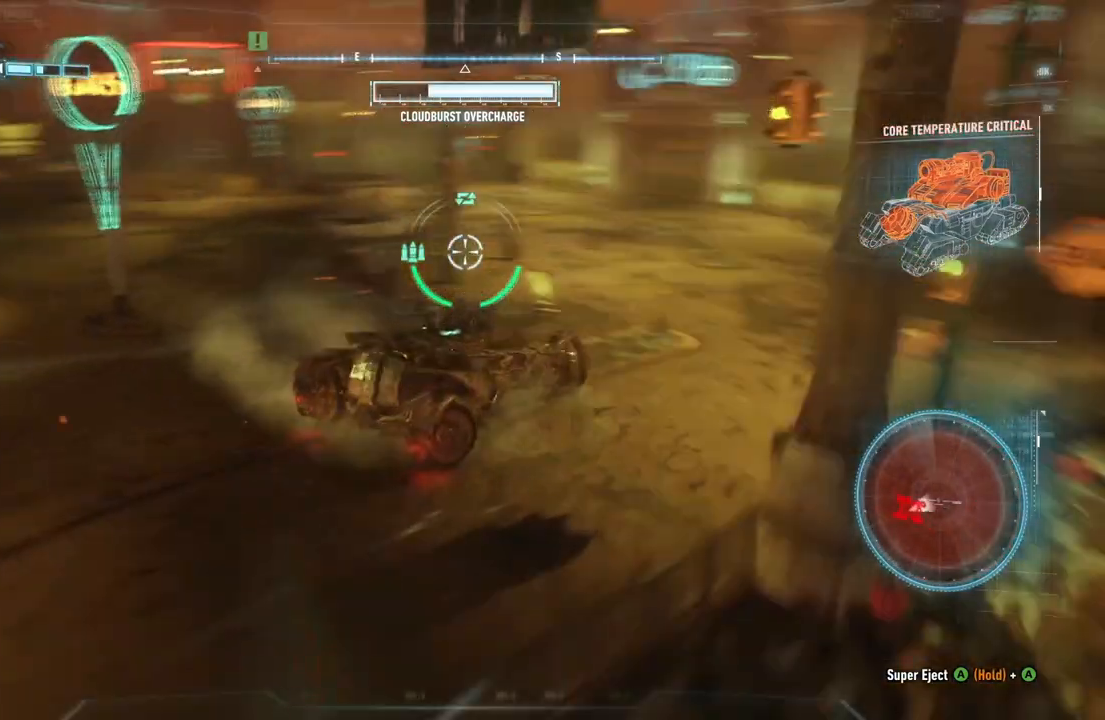
{"buttons": ["R2"], "left_stick": "up-left", "right_stick": "center", "events": [[50, "L2", "up"], [67, "R2", "down"], [417, "left_stick", "up-left"]]}
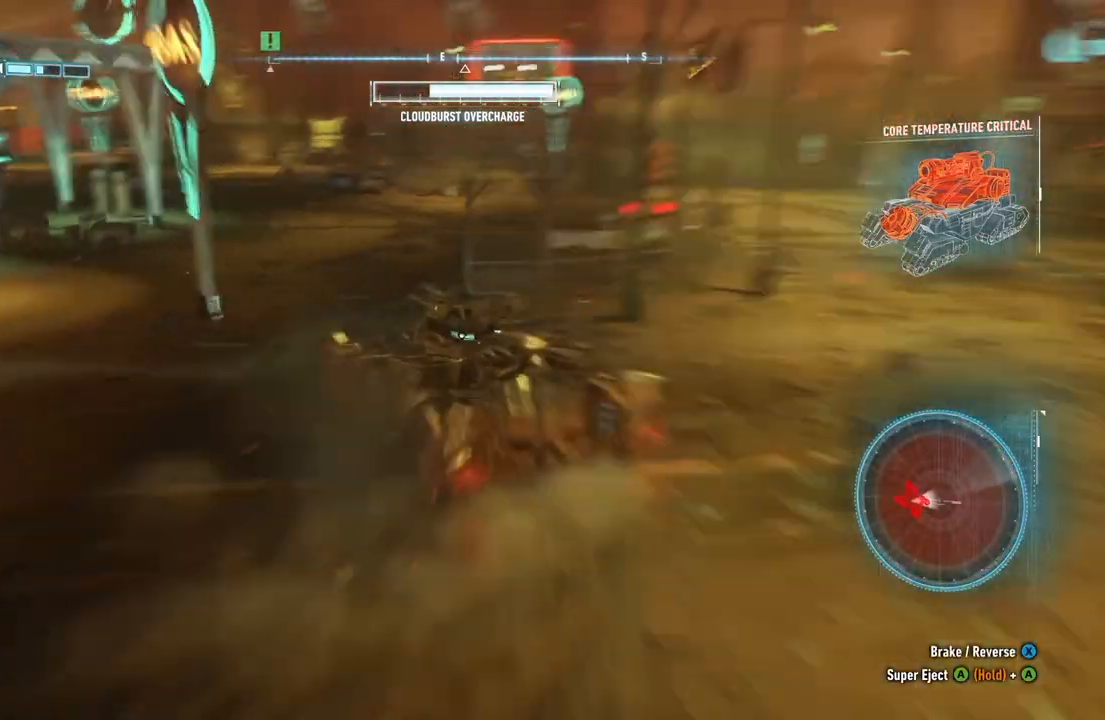
{"buttons": ["R2"], "left_stick": "up-right", "right_stick": "center", "events": [[17, "left_stick", "up"], [150, "left_stick", "up-right"]]}
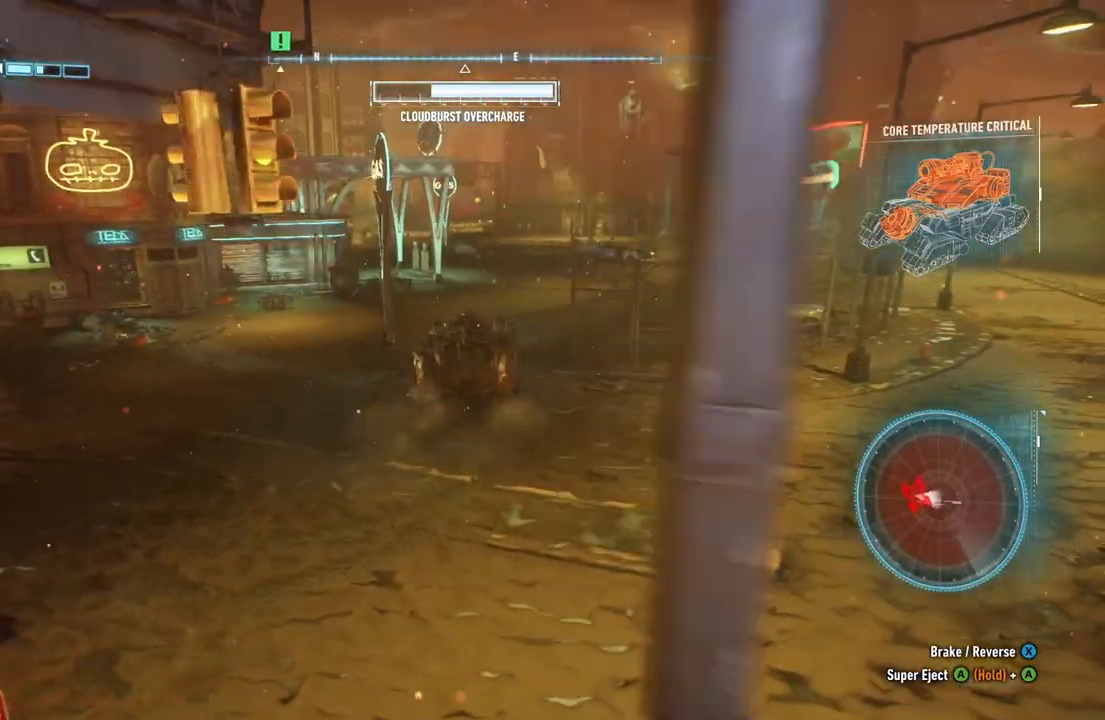
{"buttons": ["R2"], "left_stick": "up", "right_stick": "center", "events": [[50, "left_stick", "up"]]}
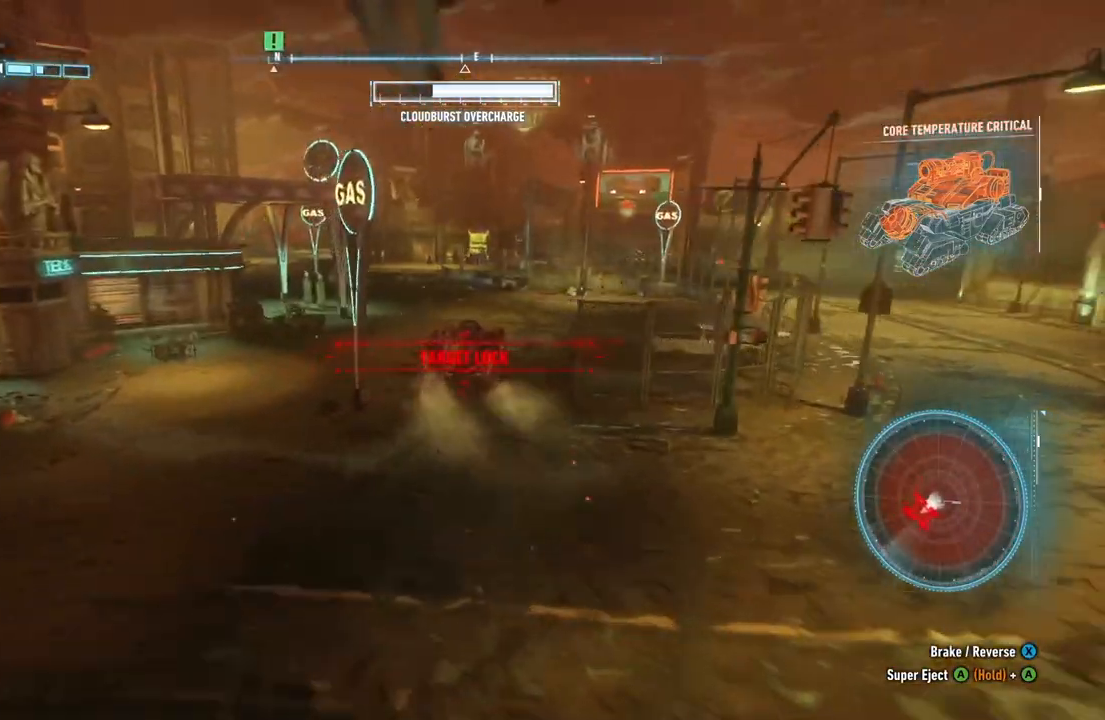
{"buttons": ["Y", "R2"], "left_stick": "up-left", "right_stick": "center", "events": [[350, "Y", "down"], [383, "left_stick", "up-left"]]}
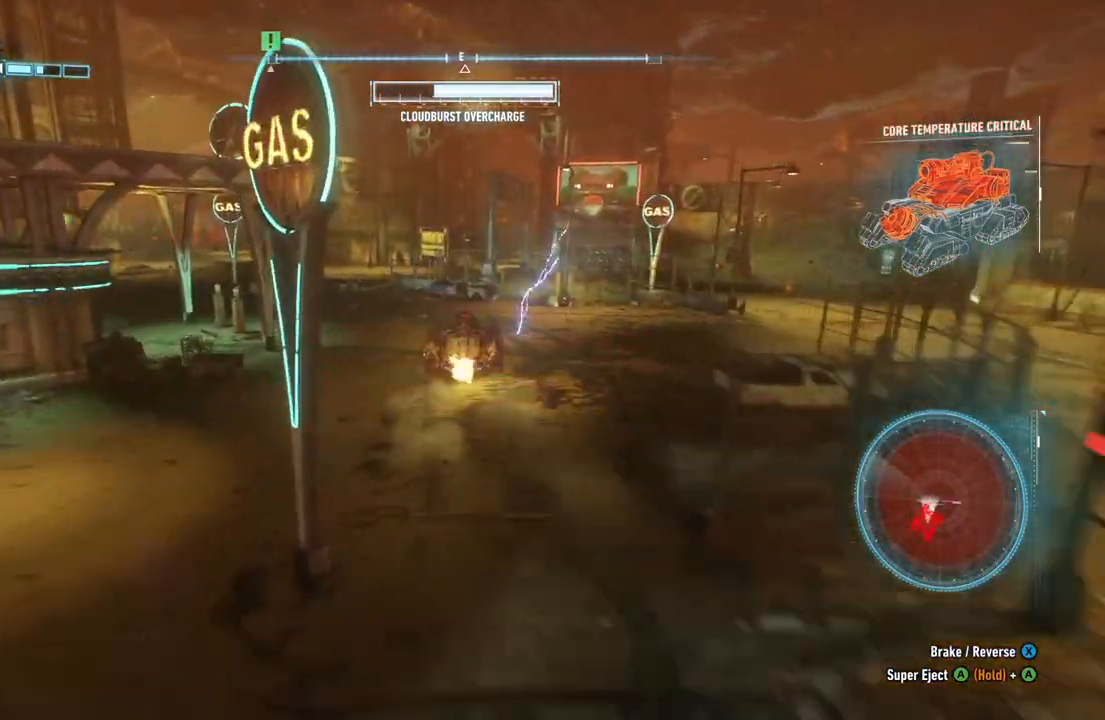
{"buttons": ["R2"], "left_stick": "up-left", "right_stick": "center", "events": [[150, "Y", "up"]]}
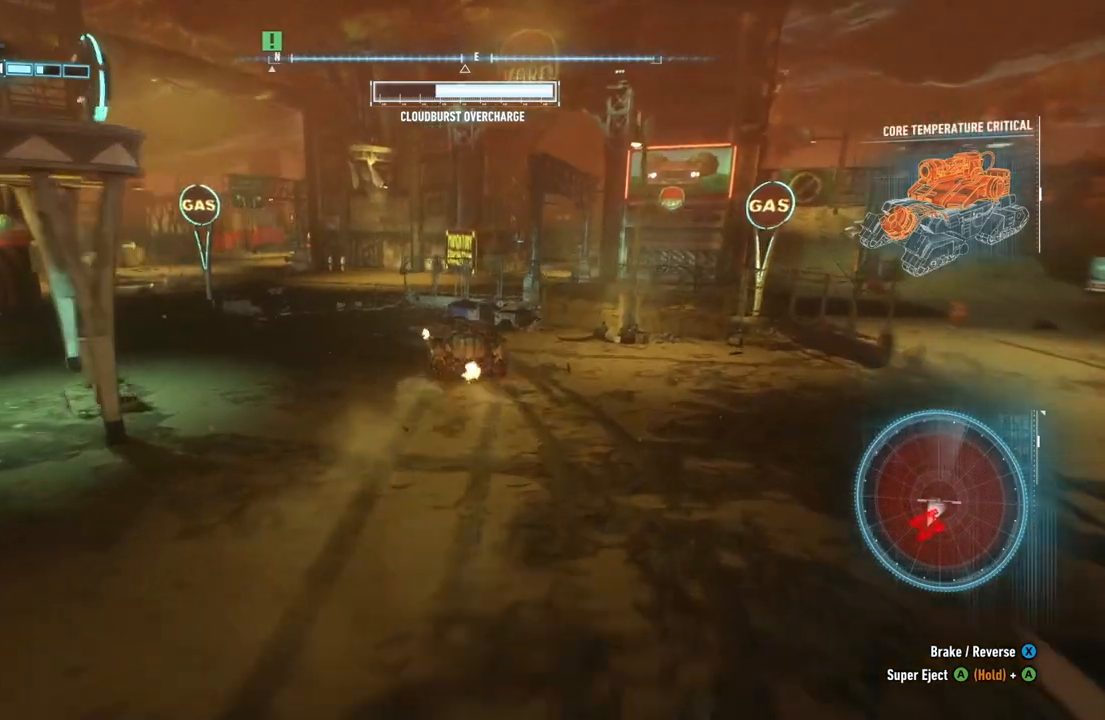
{"buttons": ["R2"], "left_stick": "up", "right_stick": "center", "events": [[167, "left_stick", "up"]]}
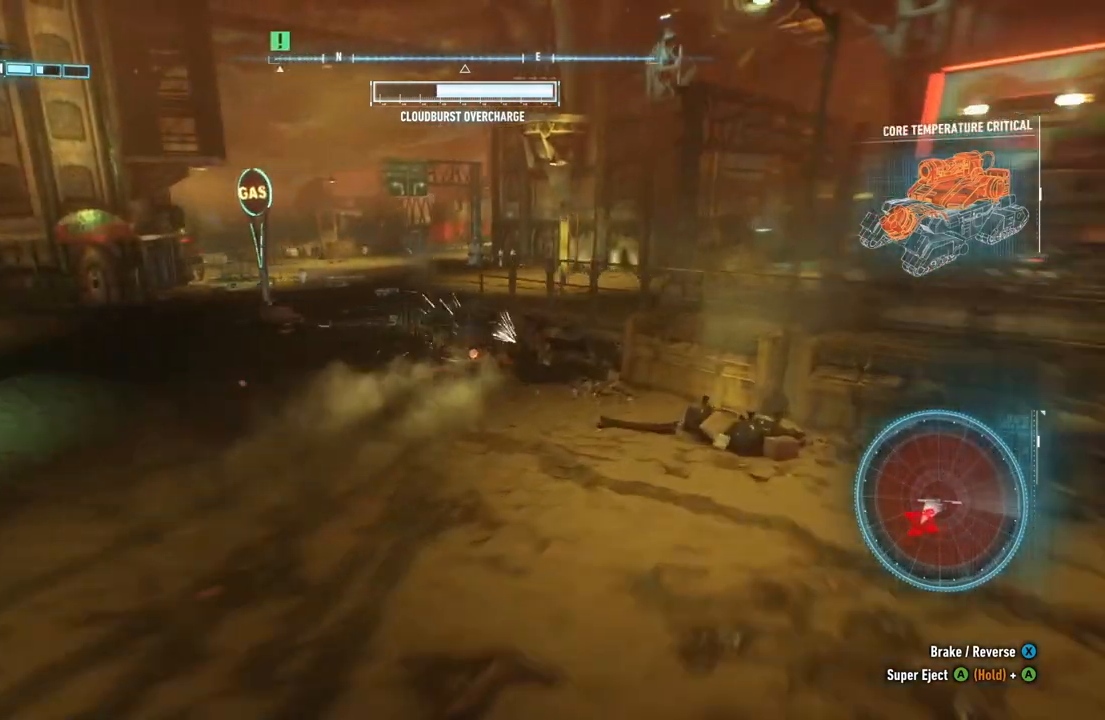
{"buttons": ["R2"], "left_stick": "up", "right_stick": "center", "events": []}
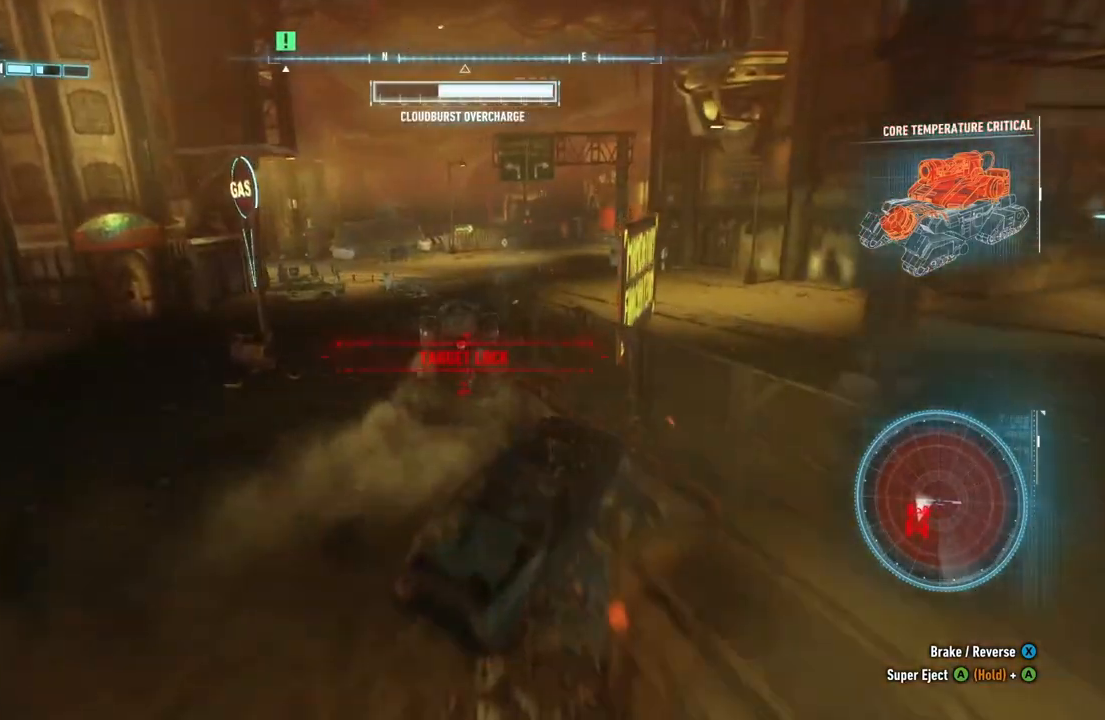
{"buttons": [], "left_stick": "left", "right_stick": "center", "events": [[333, "R2", "up"], [383, "left_stick", "center"], [450, "left_stick", "left"]]}
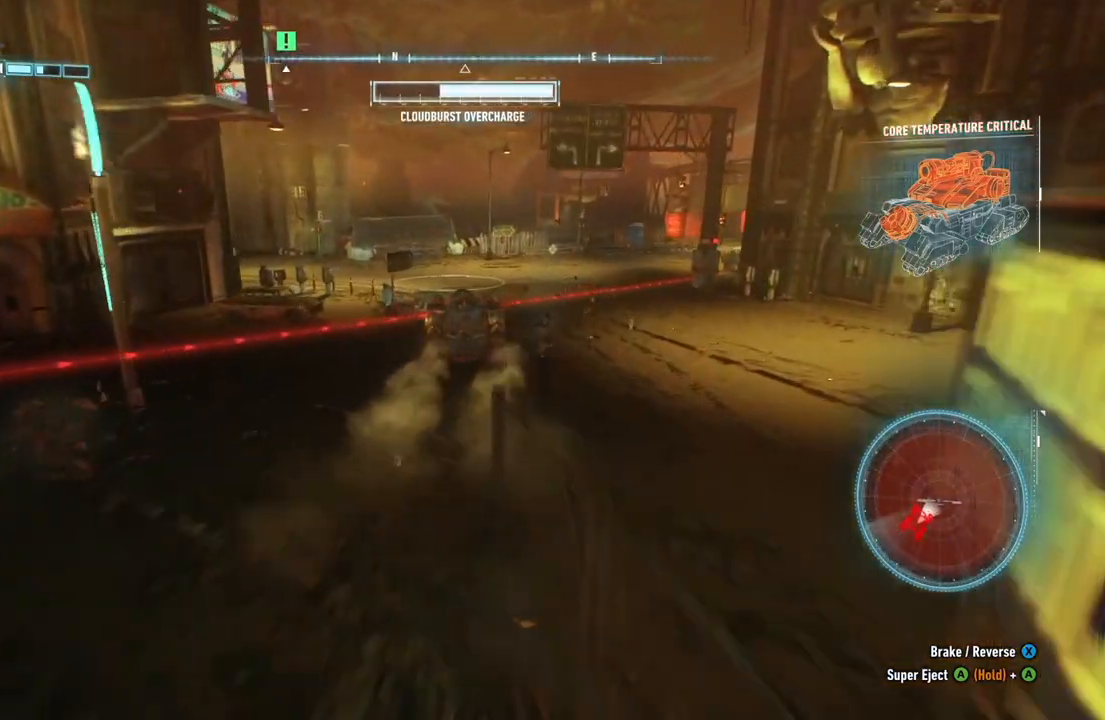
{"buttons": [], "left_stick": "left", "right_stick": "center", "events": []}
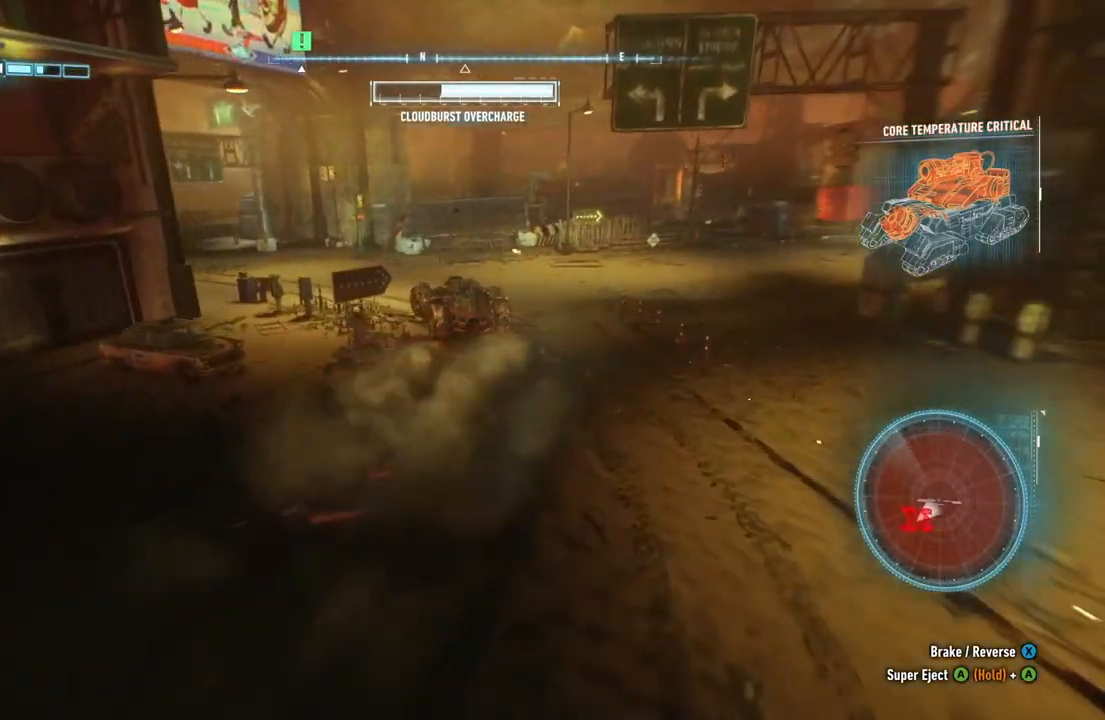
{"buttons": ["R2"], "left_stick": "up", "right_stick": "center", "events": [[100, "R2", "down"], [150, "left_stick", "up"]]}